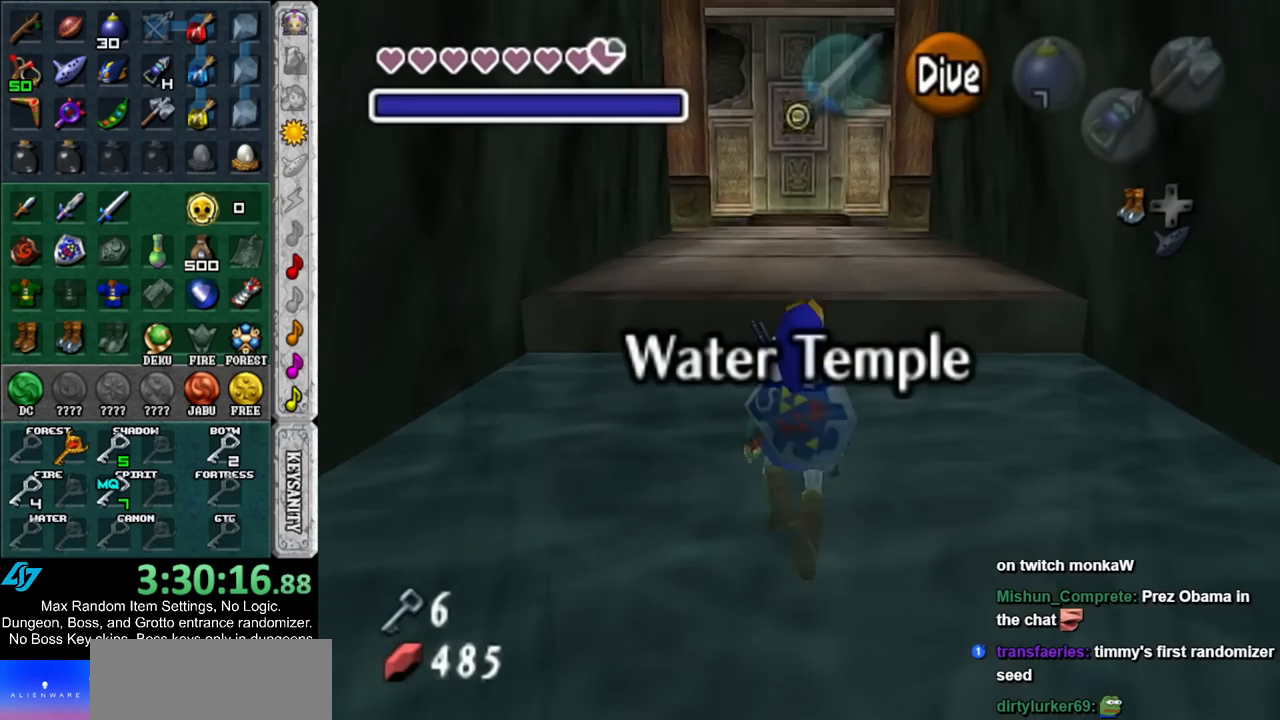
Gameplay with a controller (Nintendo layout); each line is a JSON object with the inputs held at the frame after it. "events" lists button and stick changes between this image and that frame as [ms after this image, input, new state], when the widget could be followed in between. Not read: L3 R3.
{"buttons": [], "left_stick": "up", "right_stick": "center", "events": [[350, "A", "down"], [417, "A", "up"]]}
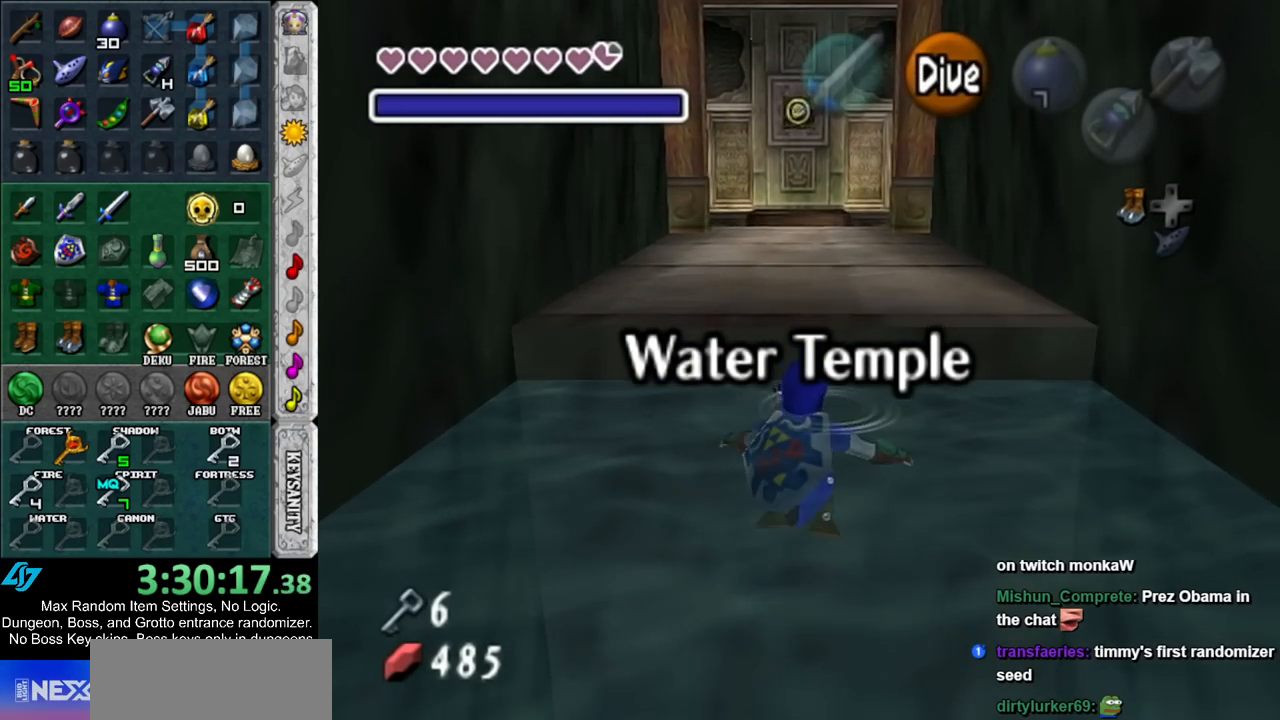
{"buttons": [], "left_stick": "up", "right_stick": "center", "events": [[50, "A", "down"], [83, "A", "up"], [217, "A", "down"], [233, "A", "up"], [333, "A", "down"], [400, "A", "up"]]}
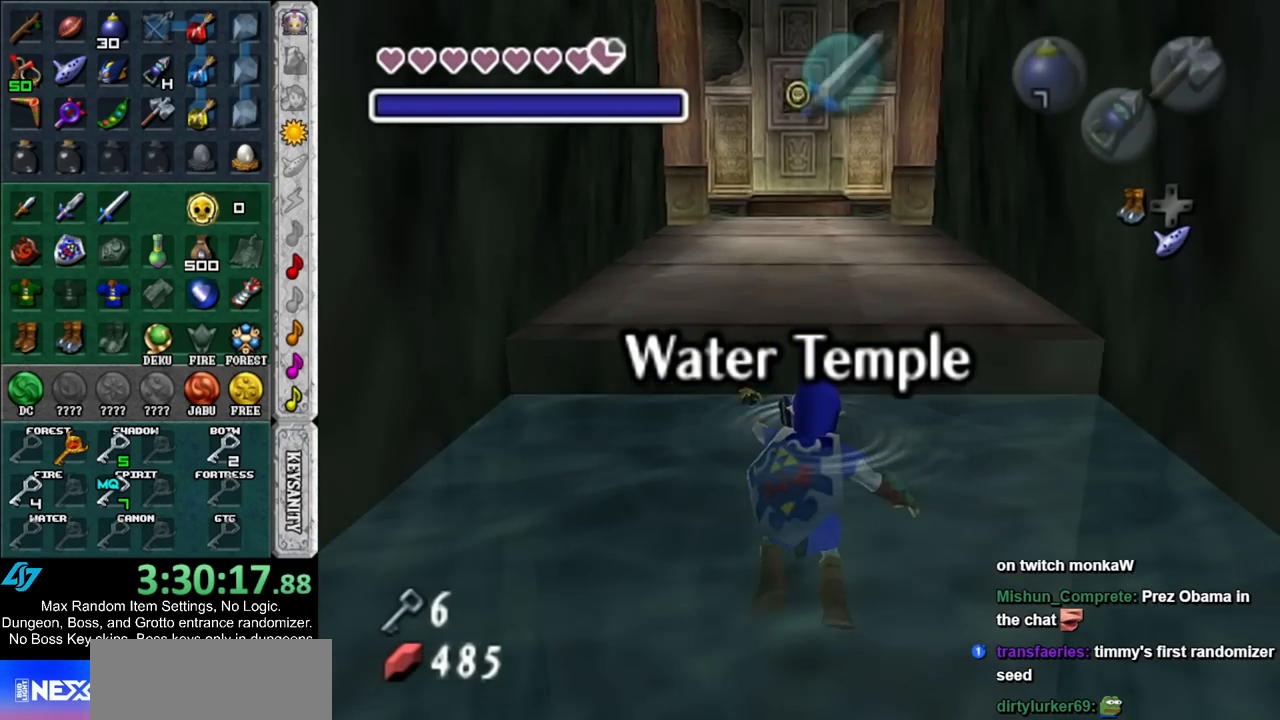
{"buttons": [], "left_stick": "up", "right_stick": "center", "events": []}
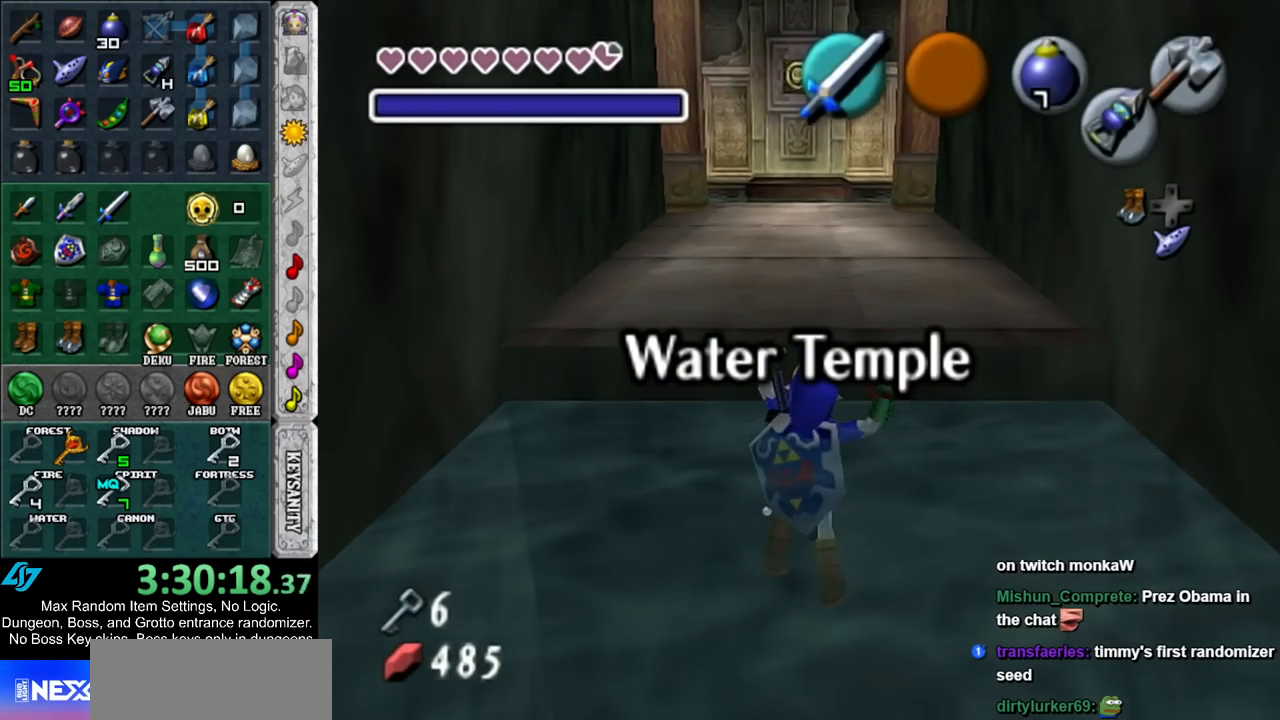
{"buttons": [], "left_stick": "up", "right_stick": "center", "events": []}
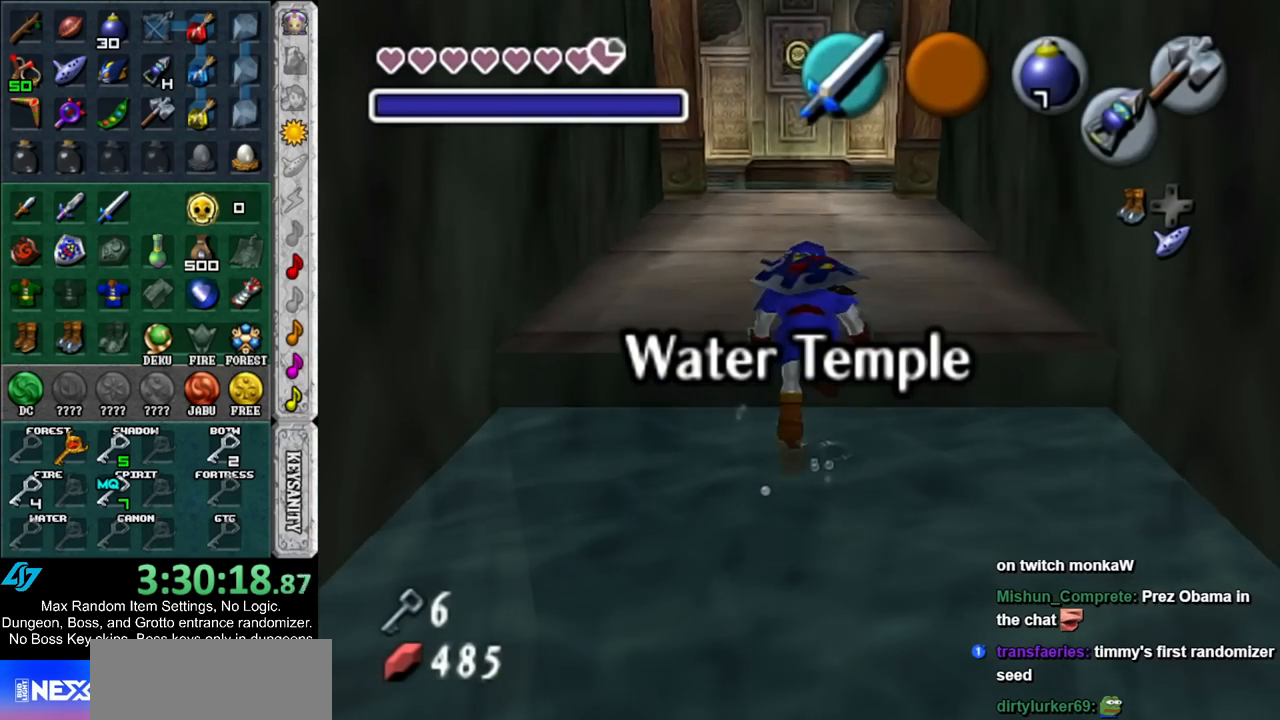
{"buttons": ["A"], "left_stick": "up", "right_stick": "center", "events": [[483, "A", "down"]]}
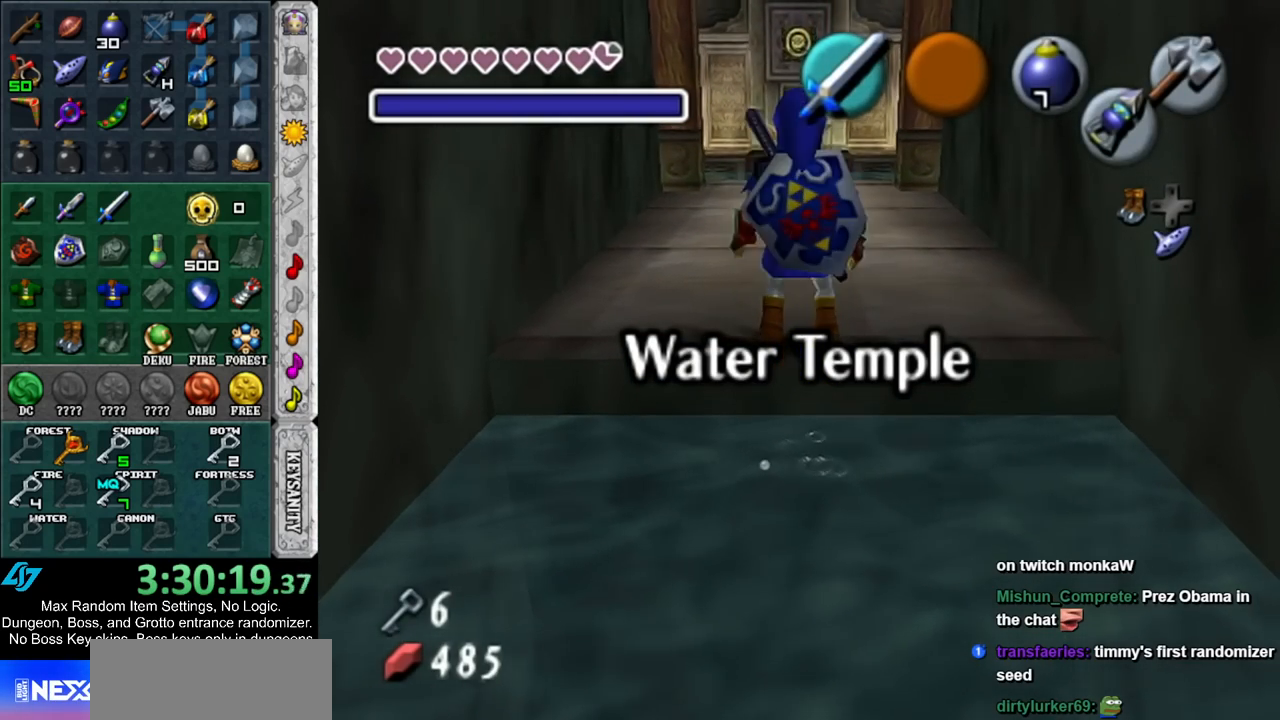
{"buttons": [], "left_stick": "up", "right_stick": "center", "events": [[100, "A", "up"]]}
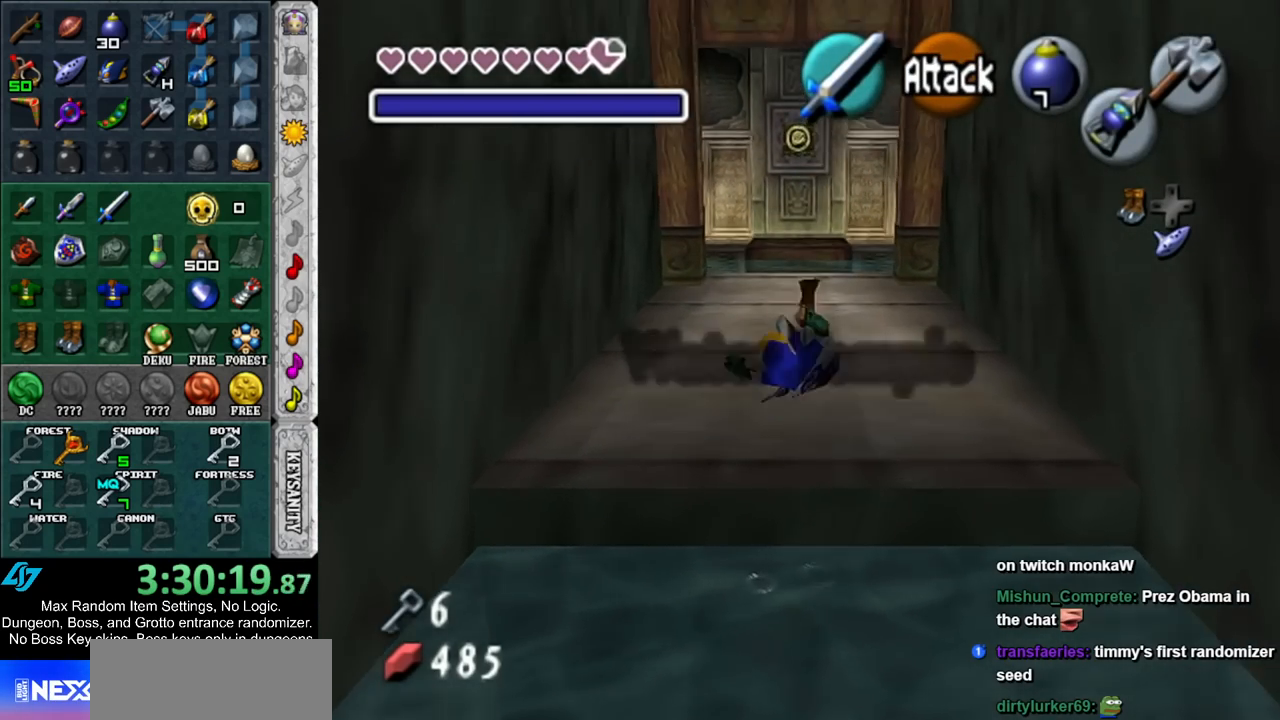
{"buttons": ["L1"], "left_stick": "up", "right_stick": "center", "events": [[200, "A", "down"], [333, "A", "up"], [367, "L1", "down"]]}
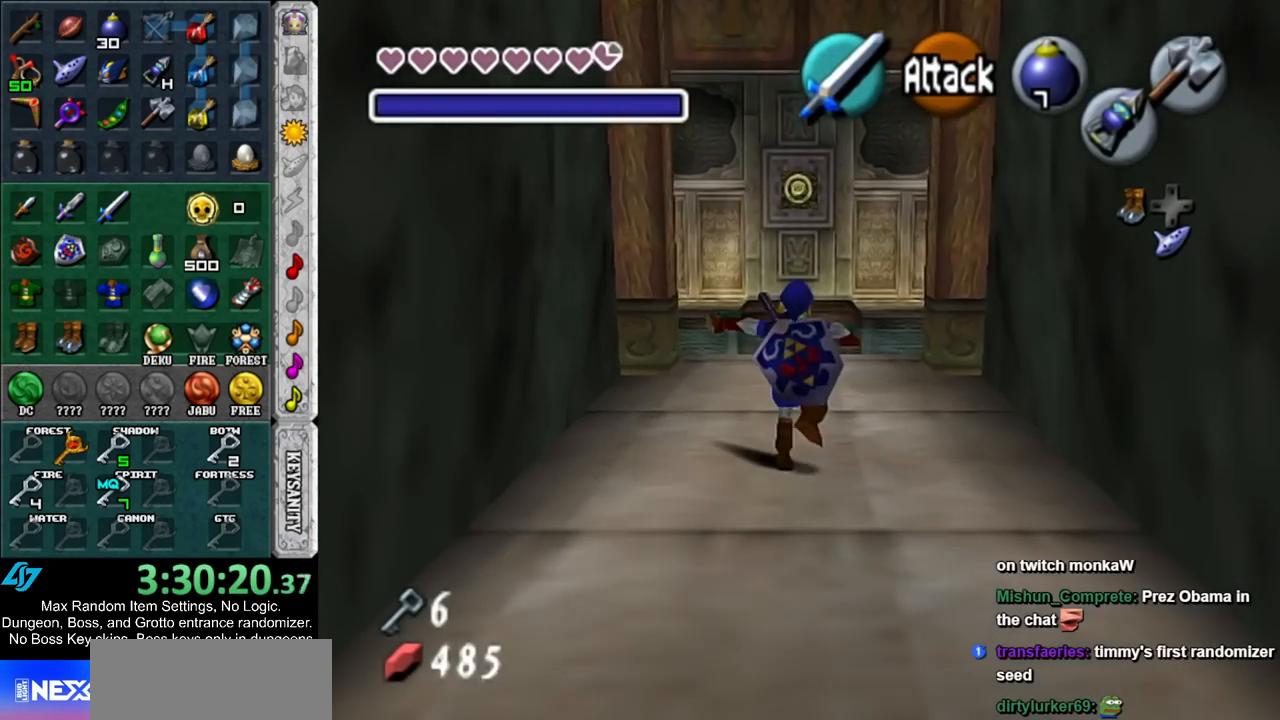
{"buttons": ["L1", "Z"], "left_stick": "up", "right_stick": "center", "events": [[483, "Z", "down"]]}
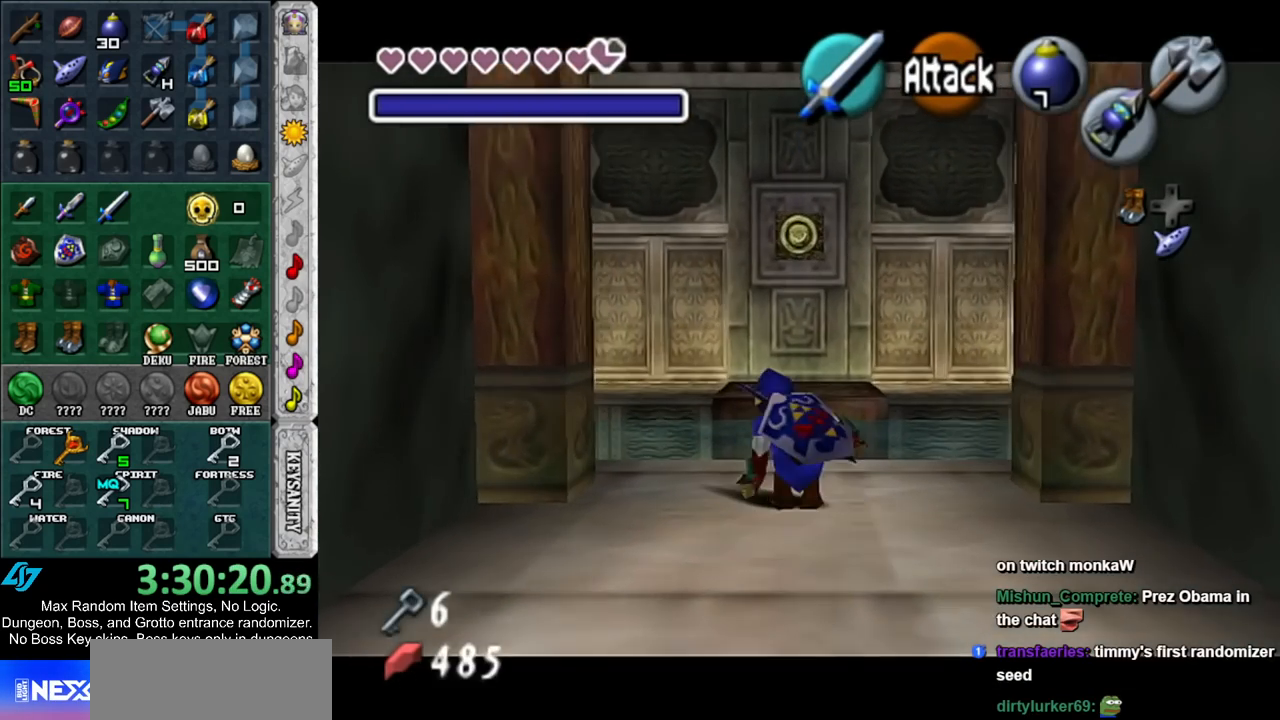
{"buttons": ["L1", "Z"], "left_stick": "down", "right_stick": "center", "events": [[17, "left_stick", "center"], [450, "left_stick", "down"]]}
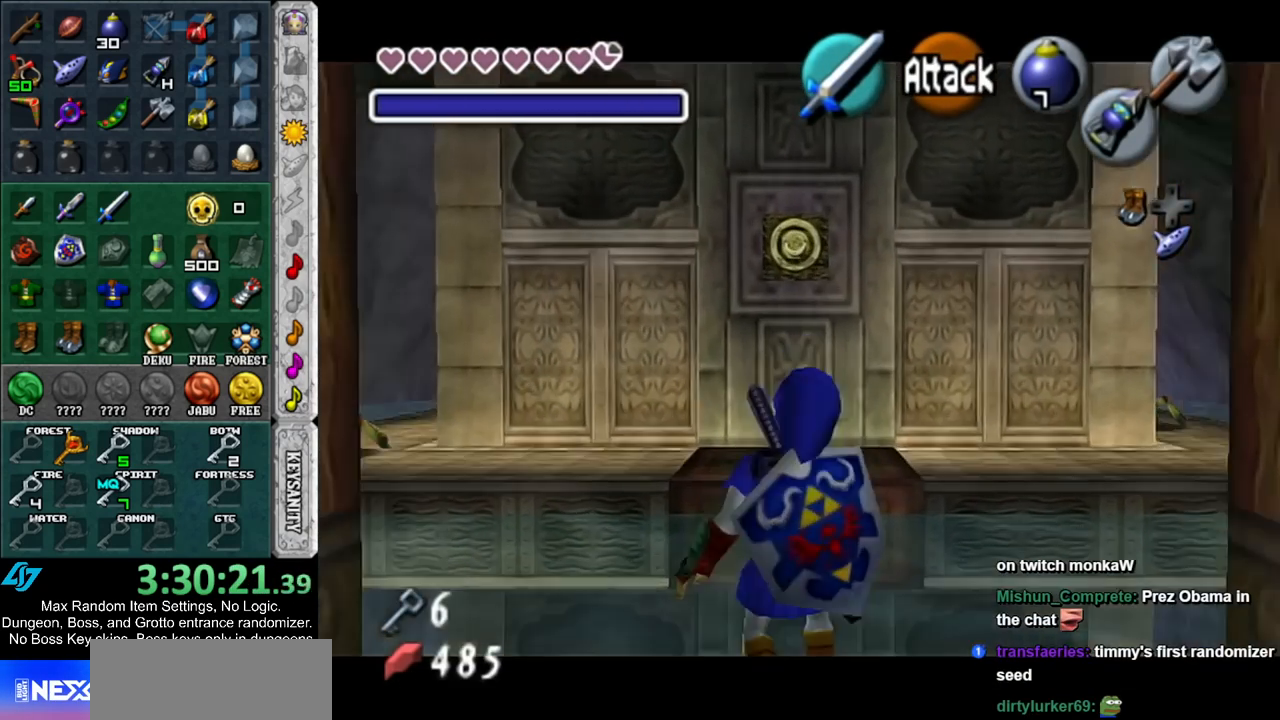
{"buttons": [], "left_stick": "center", "right_stick": "center", "events": [[400, "Z", "up"], [433, "left_stick", "center"], [450, "L1", "up"]]}
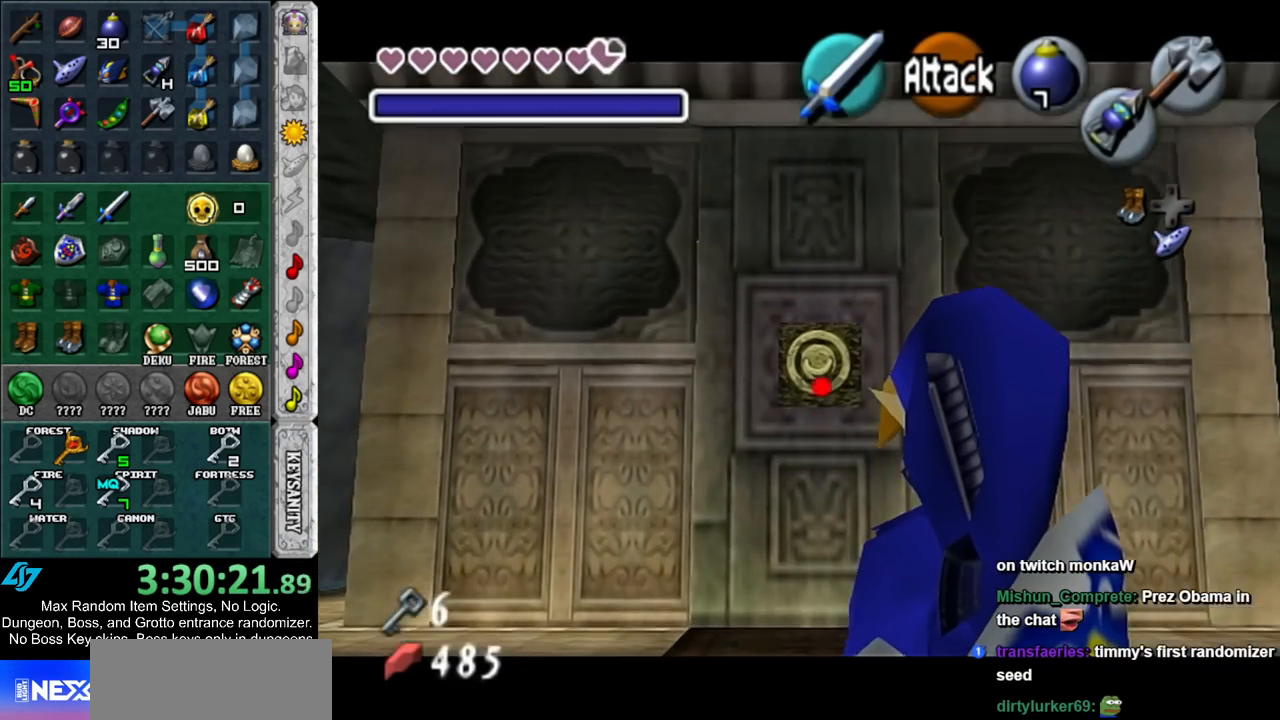
{"buttons": [], "left_stick": "left", "right_stick": "center", "events": [[483, "left_stick", "left"]]}
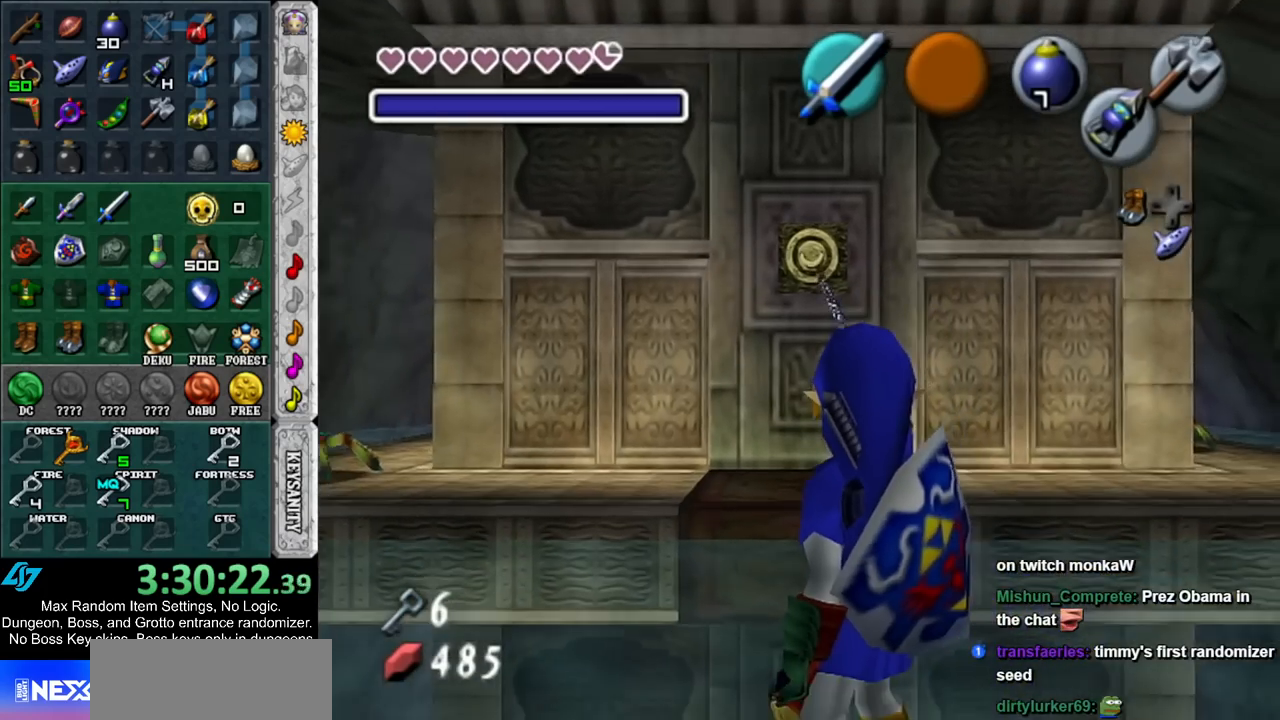
{"buttons": [], "left_stick": "left", "right_stick": "center", "events": []}
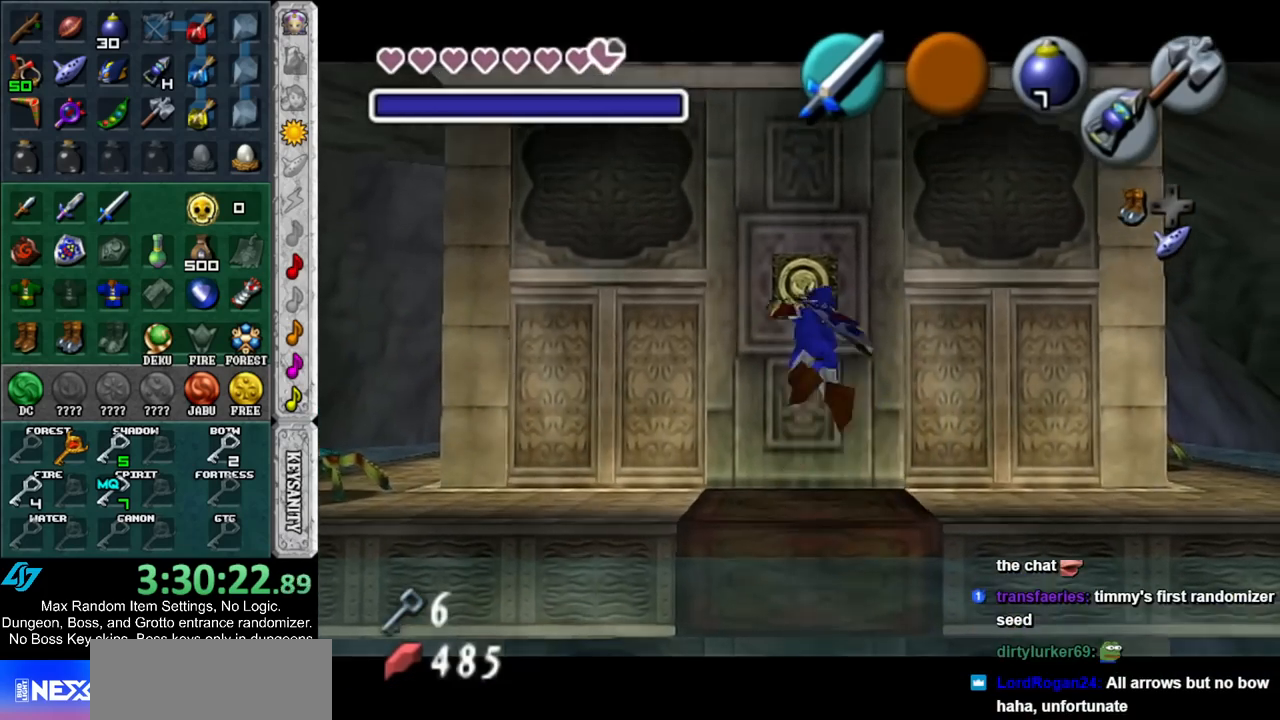
{"buttons": [], "left_stick": "left", "right_stick": "center", "events": []}
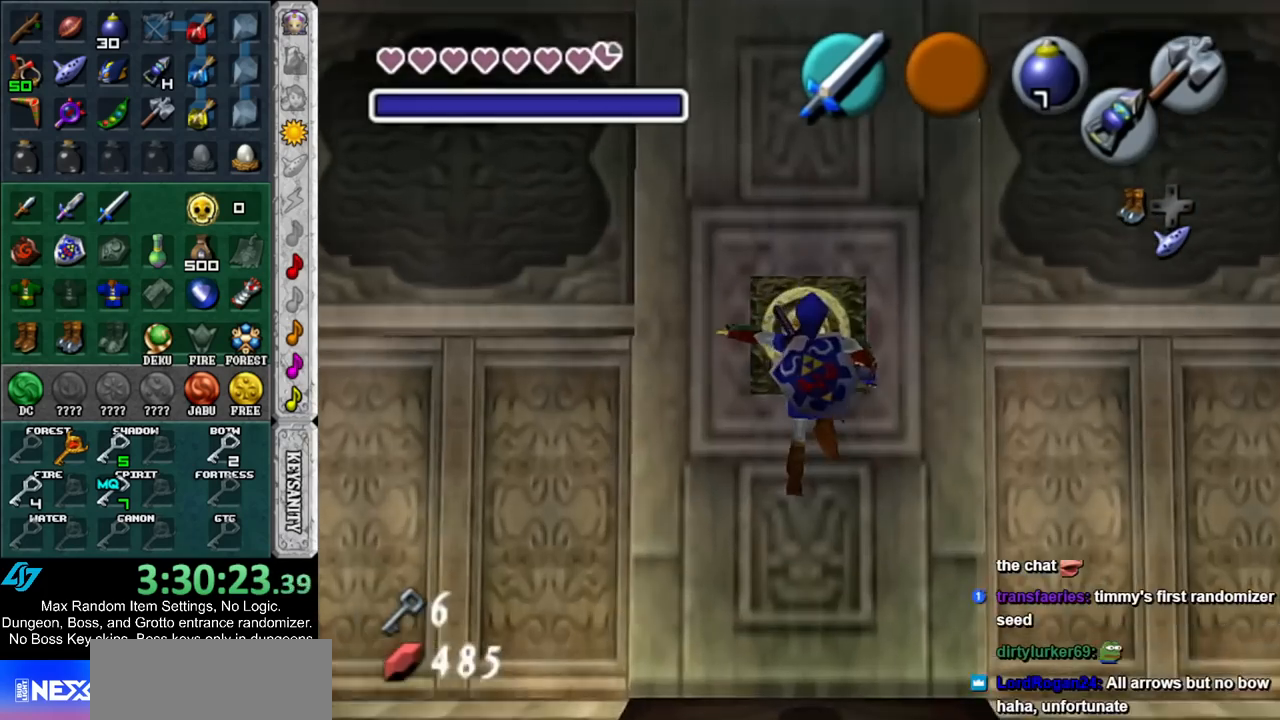
{"buttons": [], "left_stick": "left", "right_stick": "center", "events": []}
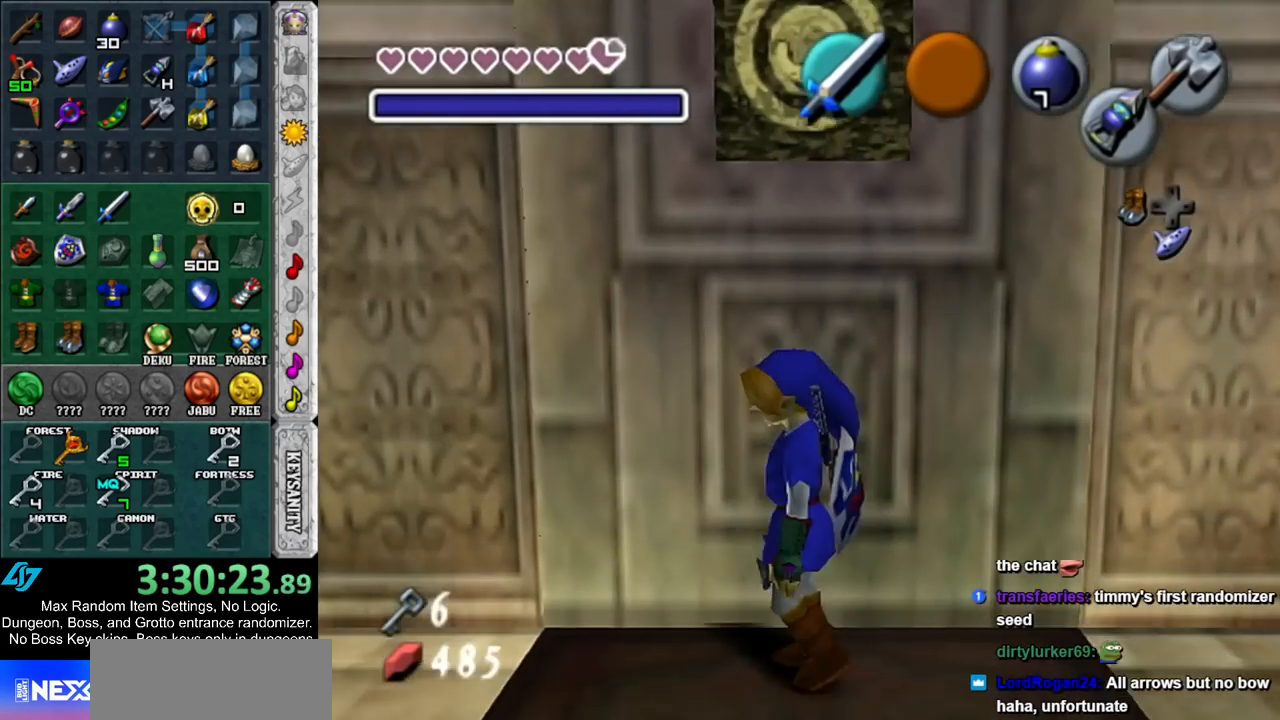
{"buttons": [], "left_stick": "up-left", "right_stick": "center", "events": [[117, "B", "down"], [233, "B", "up"], [450, "left_stick", "up-left"]]}
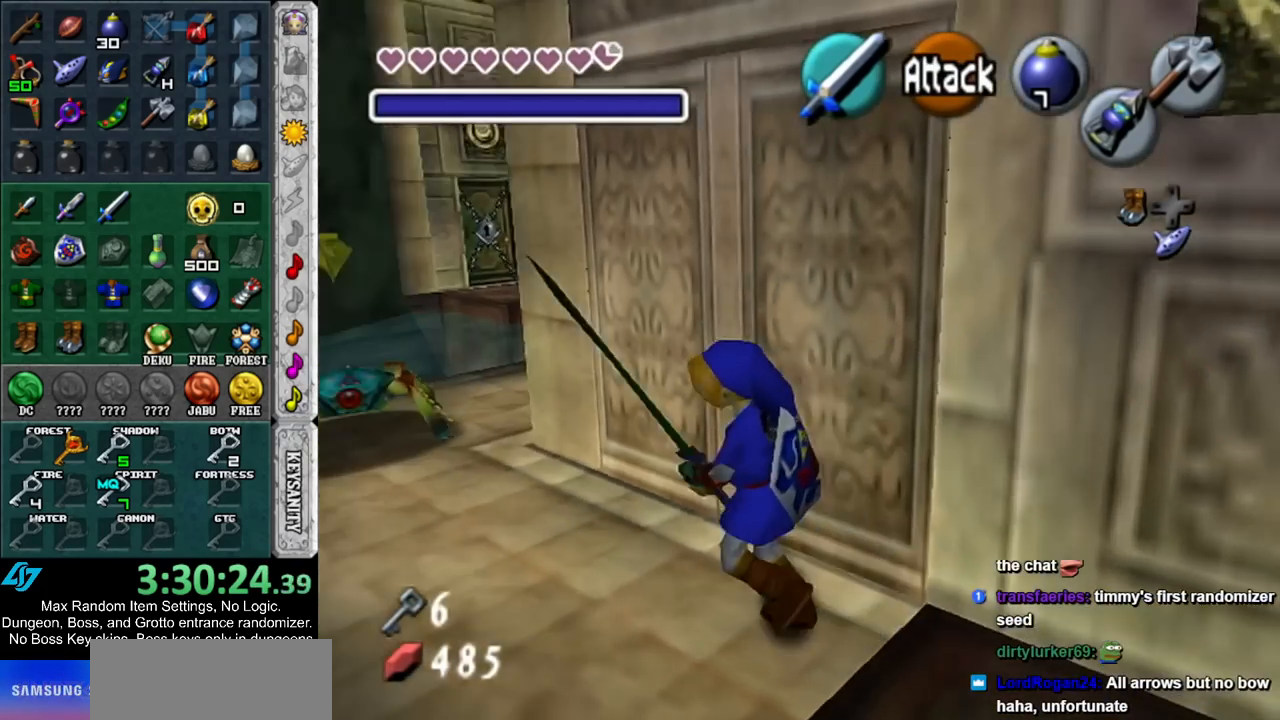
{"buttons": ["B"], "left_stick": "up", "right_stick": "center", "events": [[350, "B", "down"], [417, "left_stick", "up"]]}
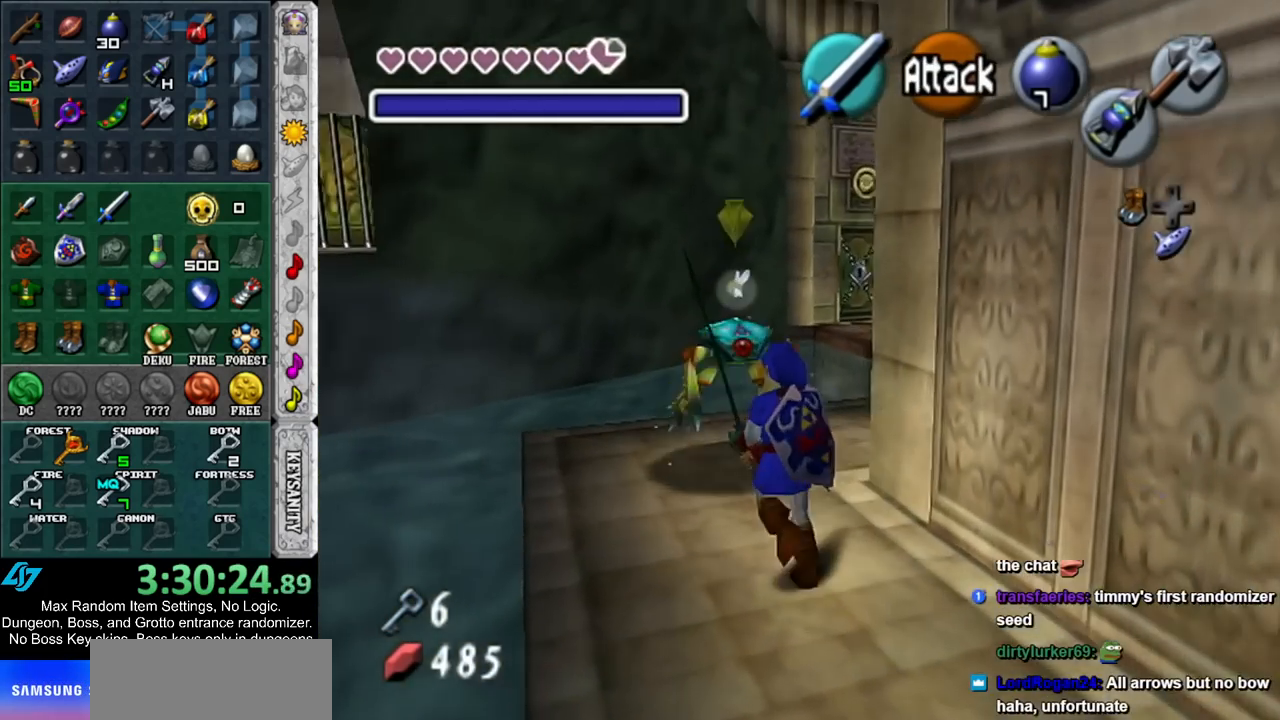
{"buttons": [], "left_stick": "up", "right_stick": "center", "events": [[17, "B", "up"]]}
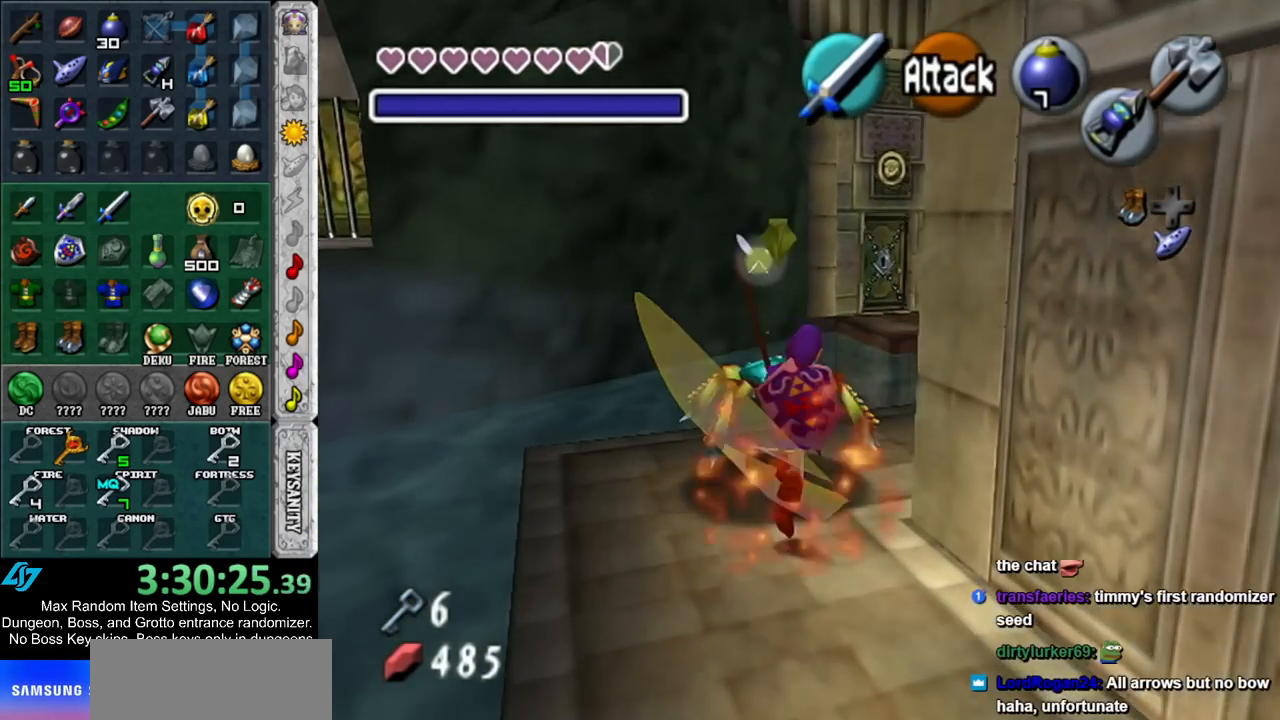
{"buttons": ["A"], "left_stick": "up-right", "right_stick": "center", "events": [[100, "left_stick", "up-right"], [300, "A", "down"]]}
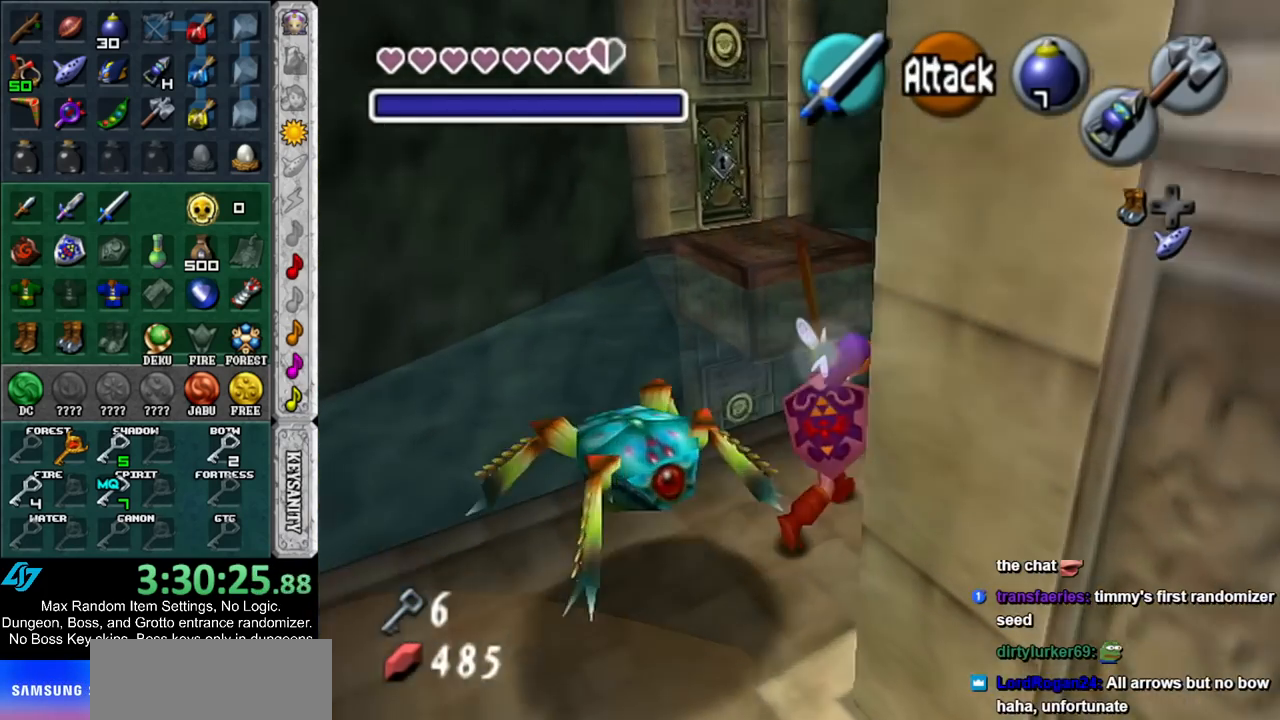
{"buttons": ["Z"], "left_stick": "up-left", "right_stick": "center", "events": [[17, "A", "up"], [333, "left_stick", "up"], [500, "Z", "down"], [500, "left_stick", "up-left"]]}
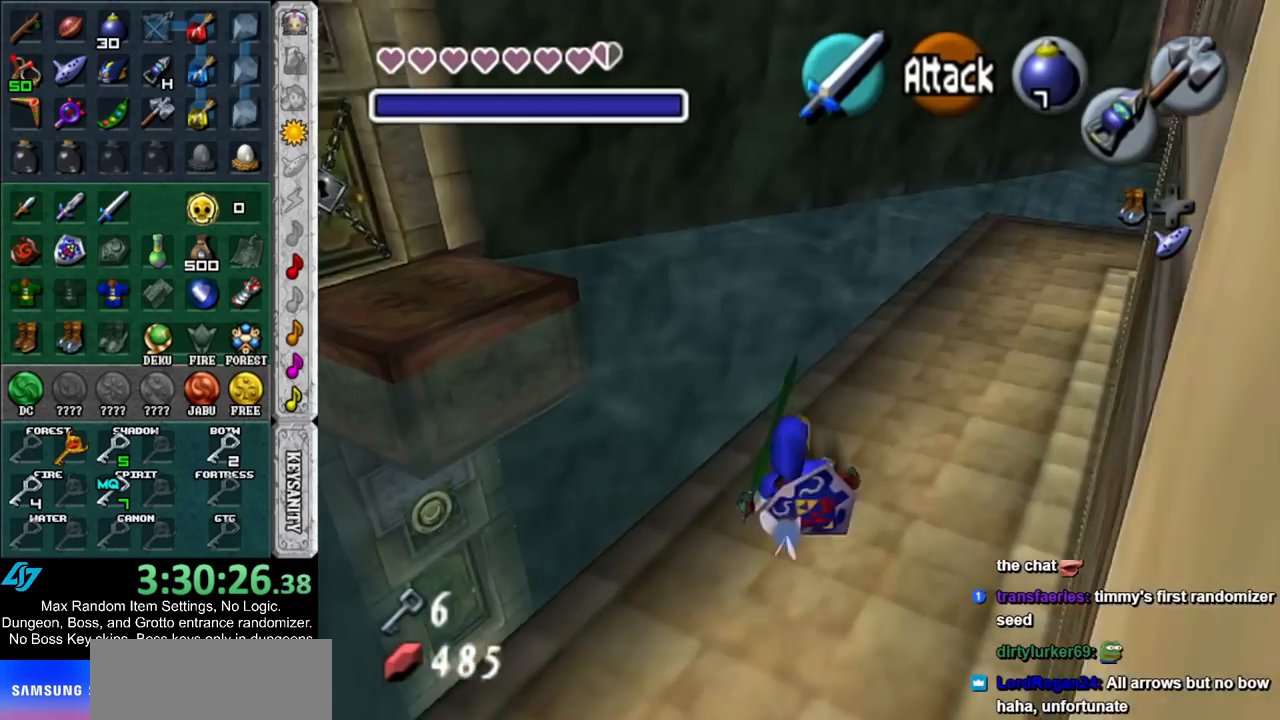
{"buttons": [], "left_stick": "center", "right_stick": "center", "events": [[100, "Z", "up"], [167, "Z", "down"], [200, "left_stick", "center"], [233, "Z", "up"]]}
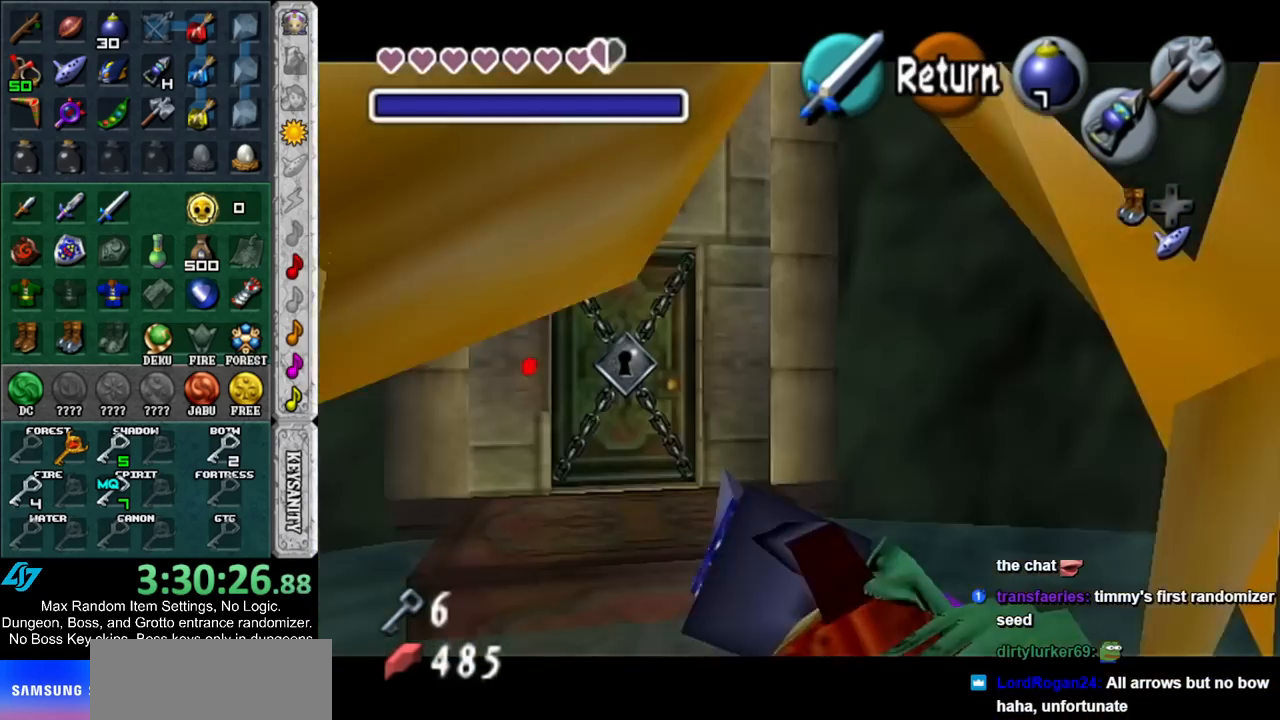
{"buttons": ["Z"], "left_stick": "down-left", "right_stick": "center", "events": [[83, "Z", "down"], [83, "left_stick", "down-left"]]}
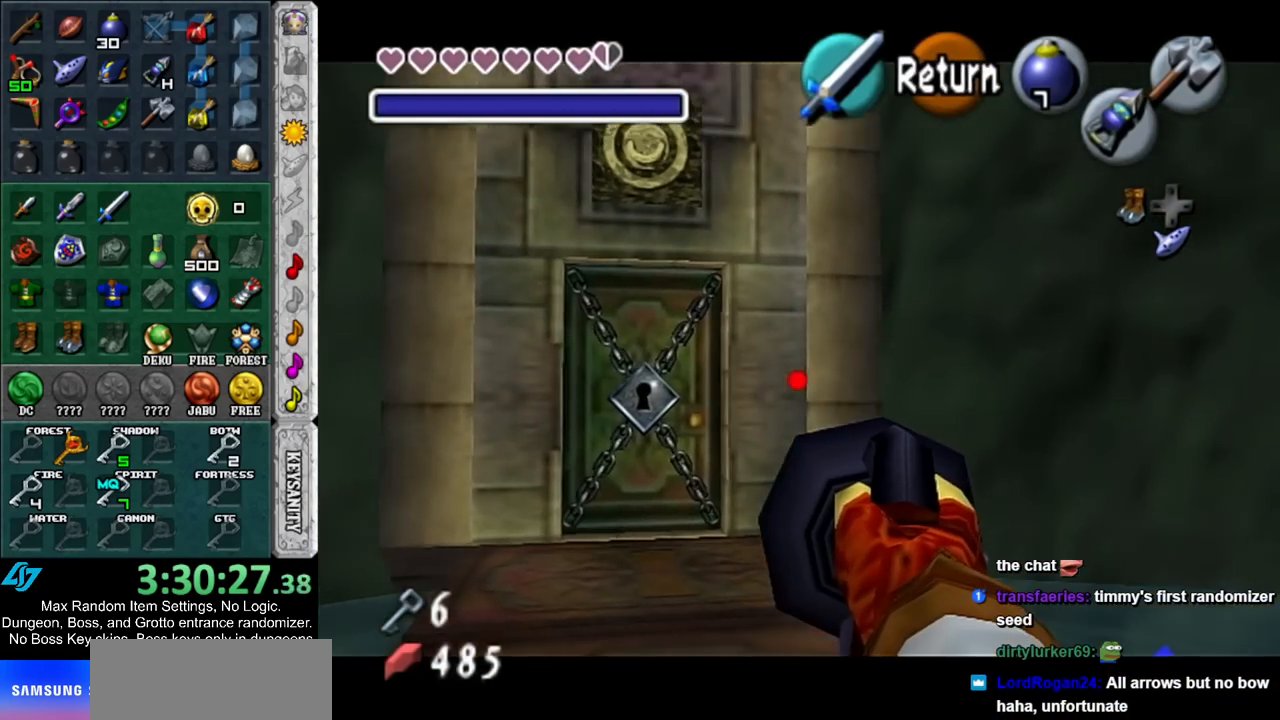
{"buttons": ["Z"], "left_stick": "down-left", "right_stick": "center", "events": []}
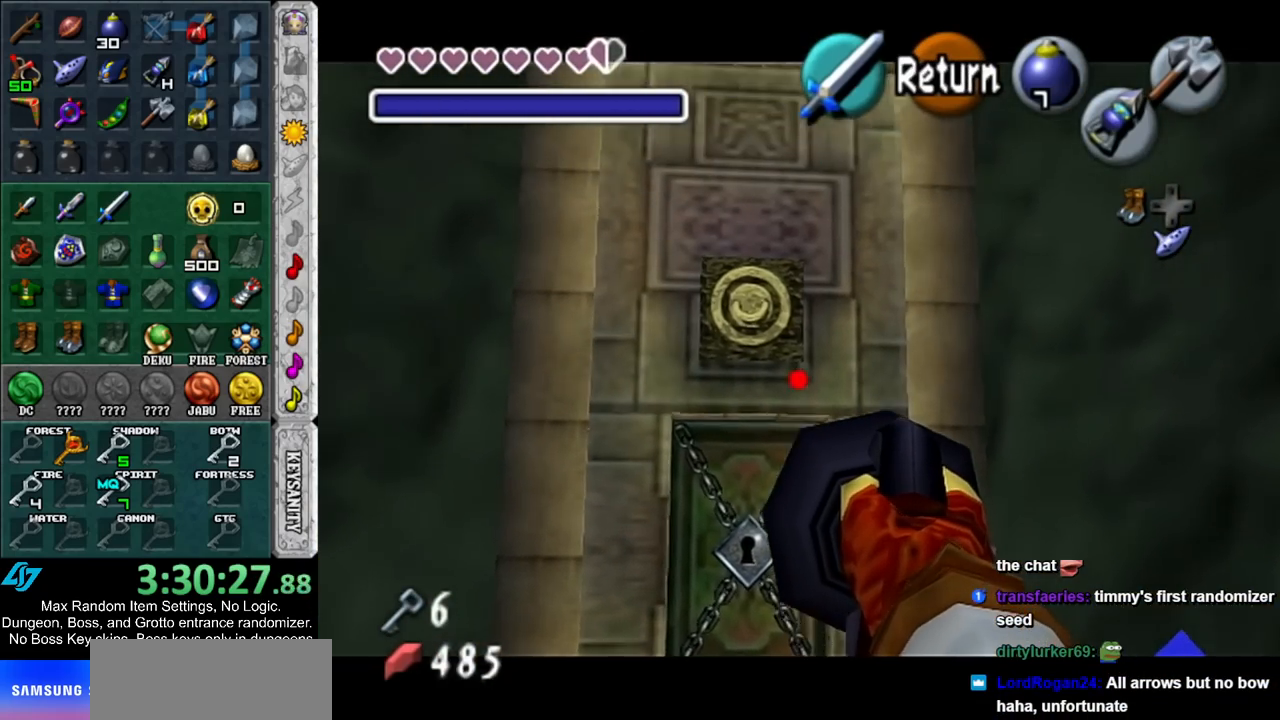
{"buttons": [], "left_stick": "center", "right_stick": "center", "events": [[50, "Z", "up"], [117, "left_stick", "center"], [200, "L1", "down"], [433, "L1", "up"]]}
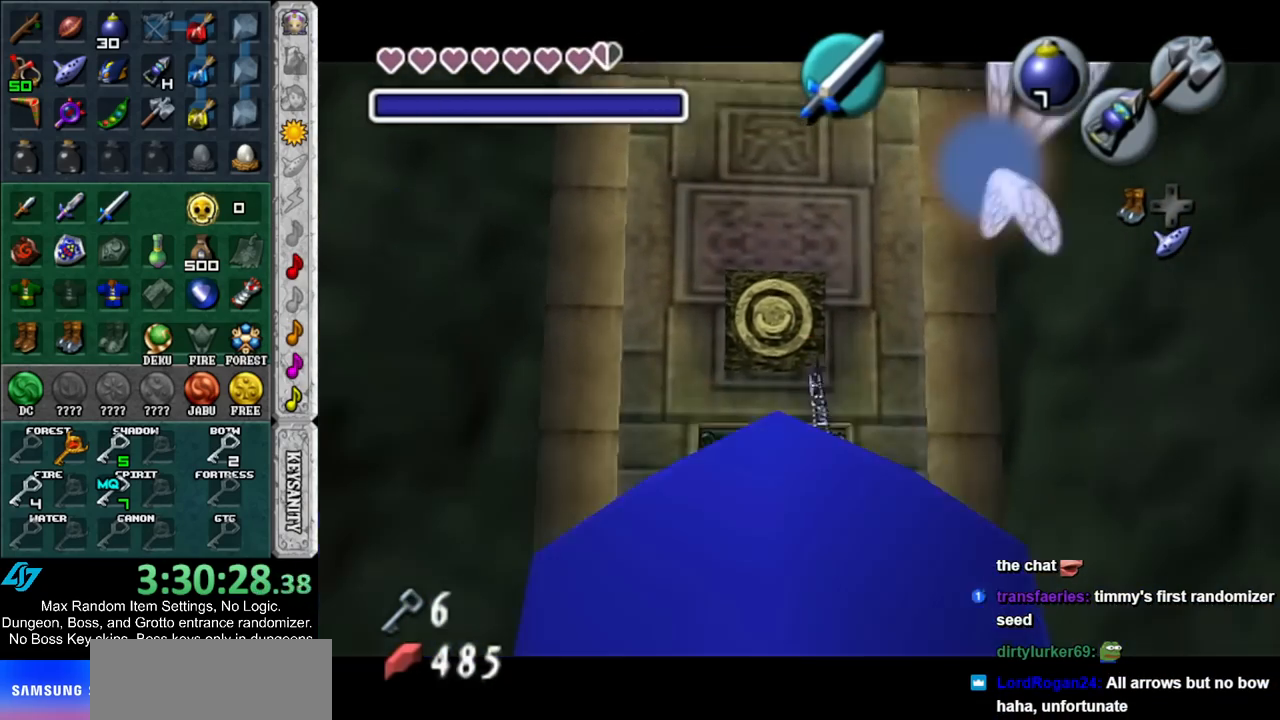
{"buttons": [], "left_stick": "center", "right_stick": "center", "events": []}
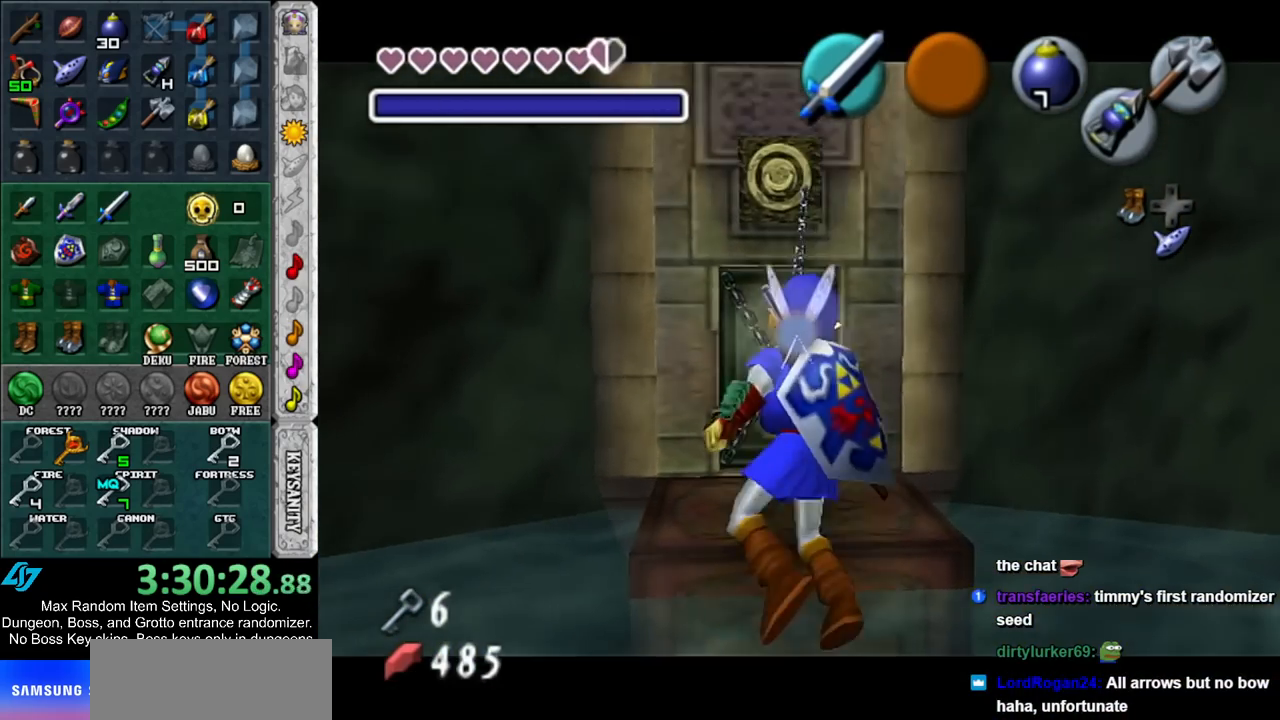
{"buttons": ["L1"], "left_stick": "center", "right_stick": "center", "events": [[400, "L1", "down"]]}
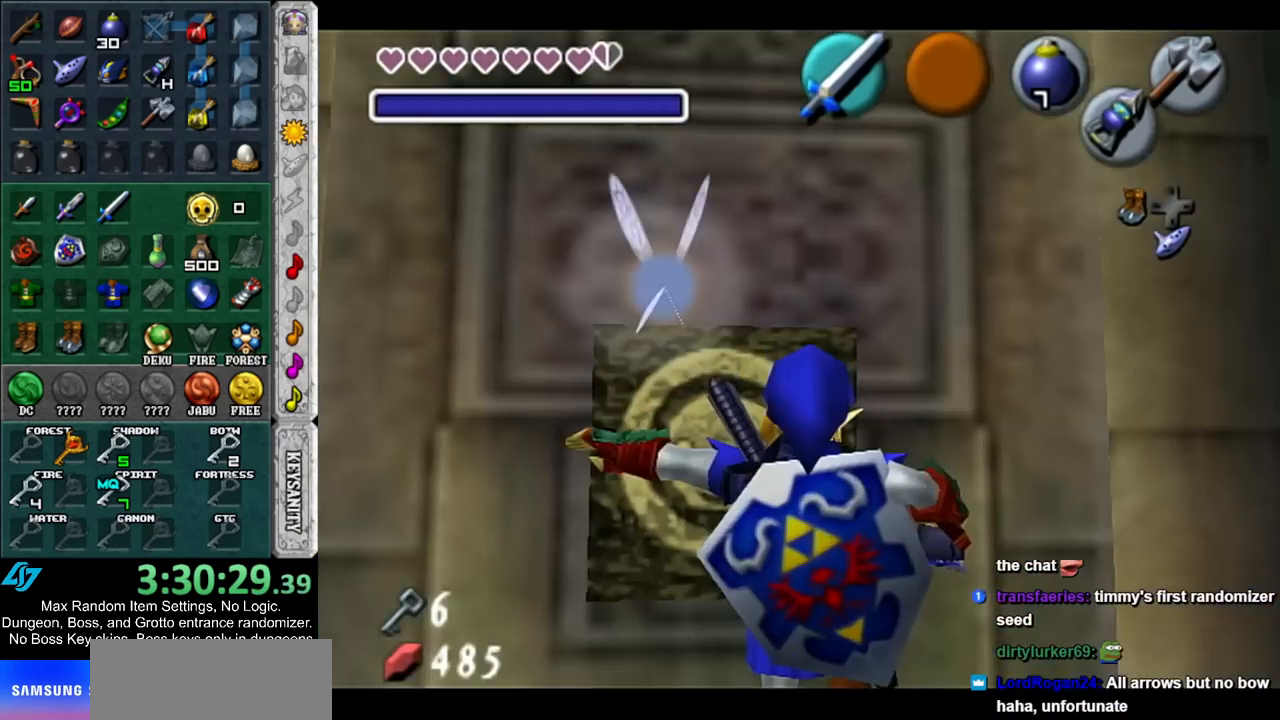
{"buttons": [], "left_stick": "center", "right_stick": "center", "events": [[50, "L1", "up"], [383, "A", "down"], [467, "A", "up"]]}
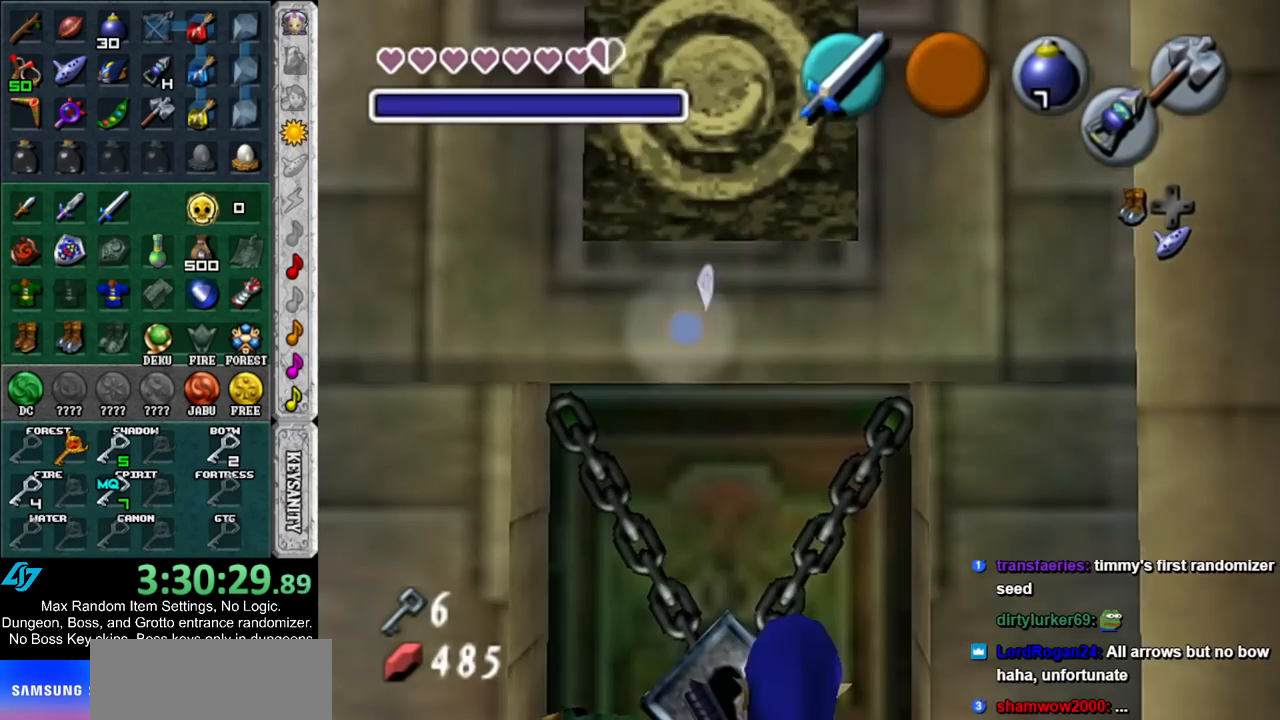
{"buttons": [], "left_stick": "center", "right_stick": "center", "events": [[33, "A", "down"], [67, "A", "up"], [117, "A", "down"], [217, "A", "up"]]}
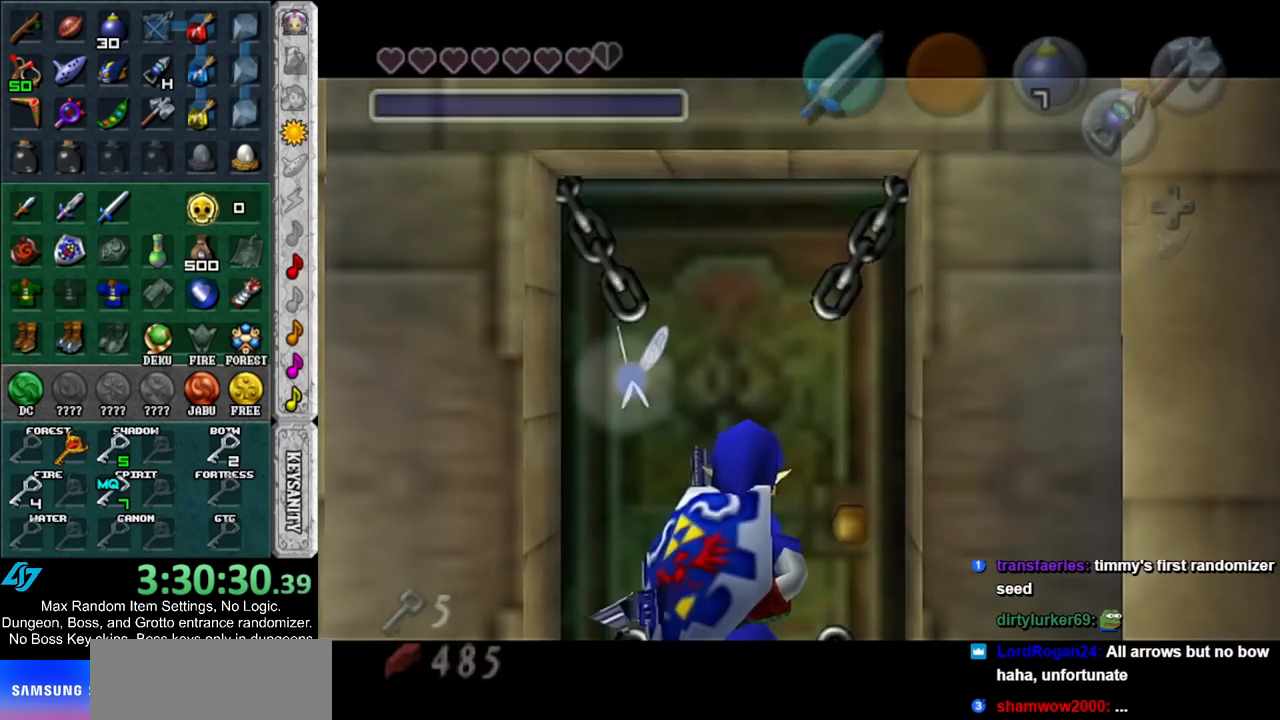
{"buttons": [], "left_stick": "up", "right_stick": "center", "events": [[183, "left_stick", "up"]]}
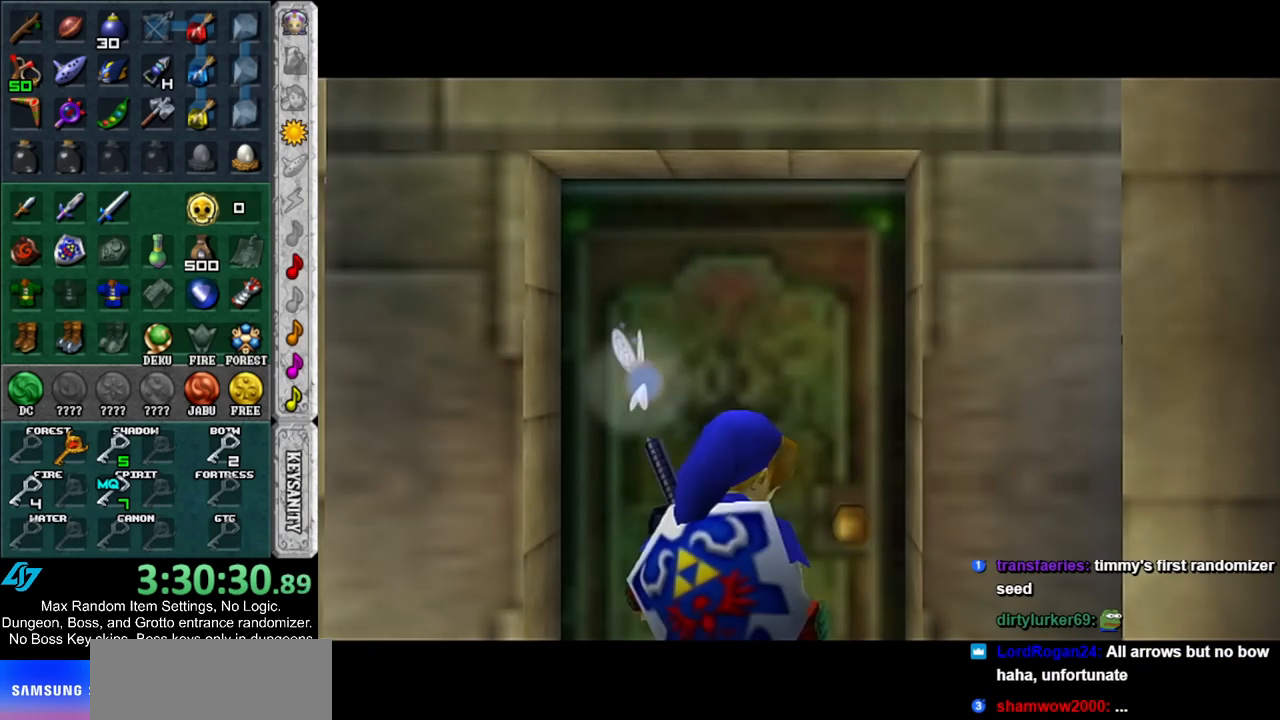
{"buttons": [], "left_stick": "up", "right_stick": "center", "events": []}
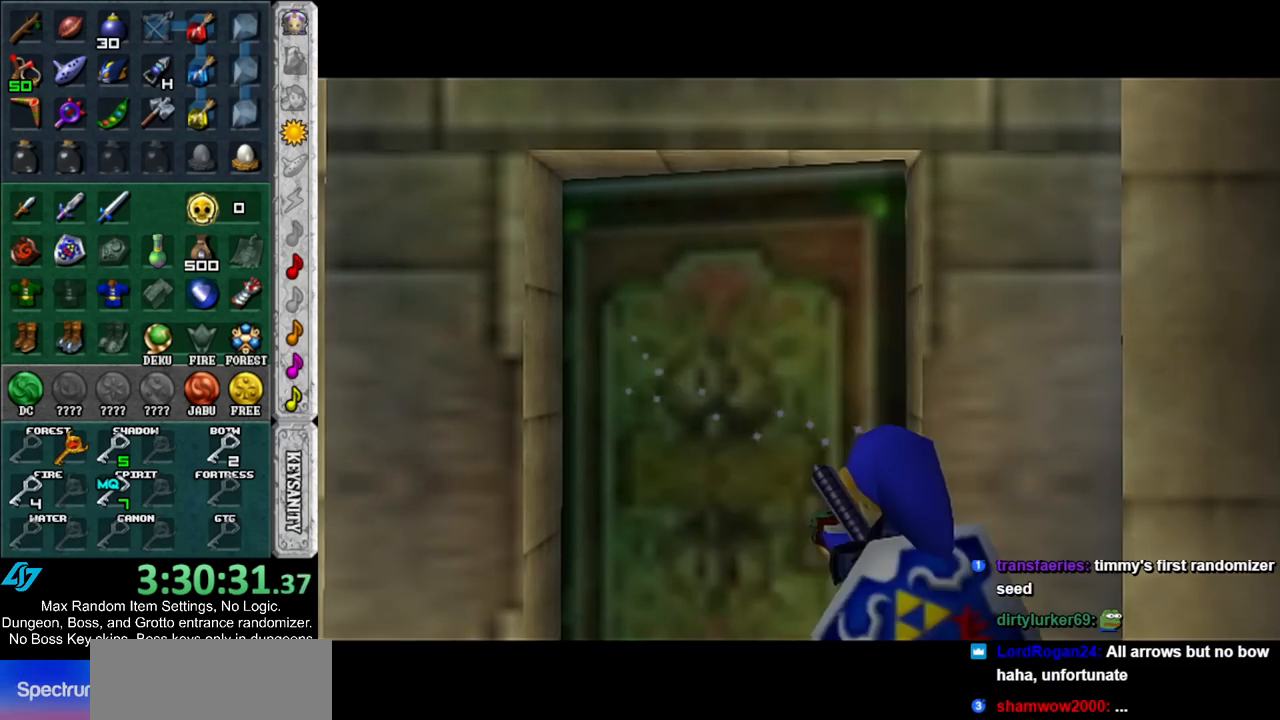
{"buttons": [], "left_stick": "up", "right_stick": "center", "events": []}
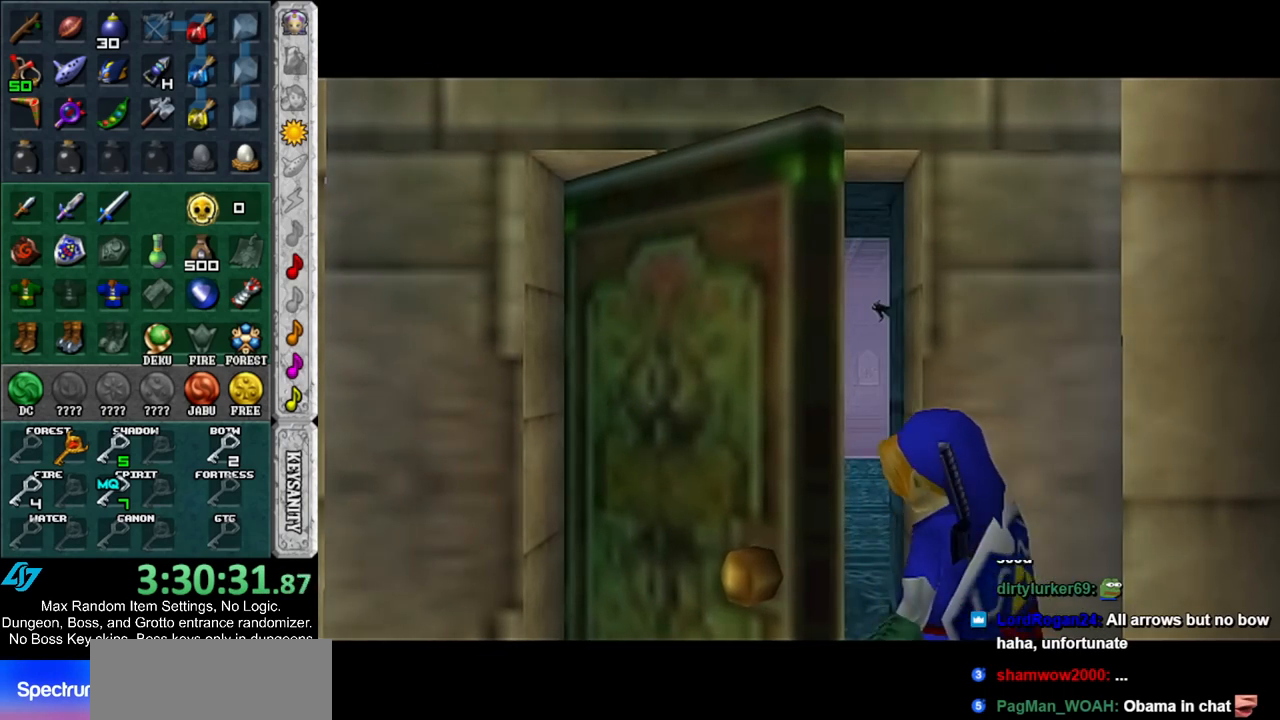
{"buttons": [], "left_stick": "up", "right_stick": "center", "events": []}